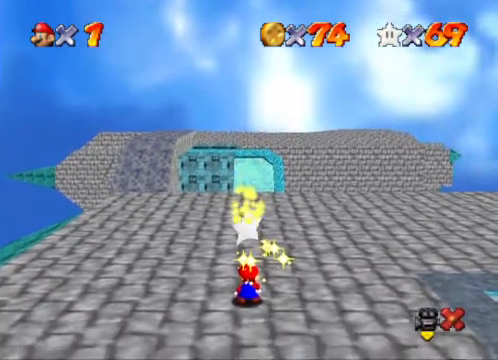
Gameplay with a controller (Xbox layout); each line is a JSON object with the inputs held at the frame after it. "events" lists button and stick changes between this image and that frame as [ms after this image, input, new state], when the widget could be followed in between.
{"buttons": [], "left_stick": "center", "right_stick": "center", "events": []}
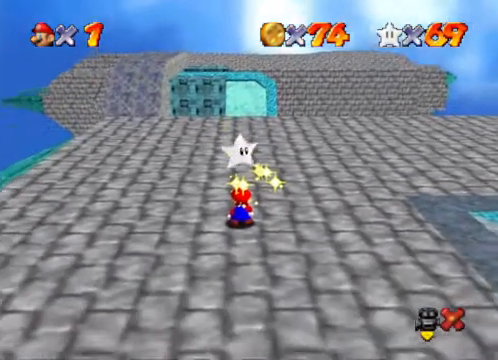
{"buttons": [], "left_stick": "center", "right_stick": "center", "events": []}
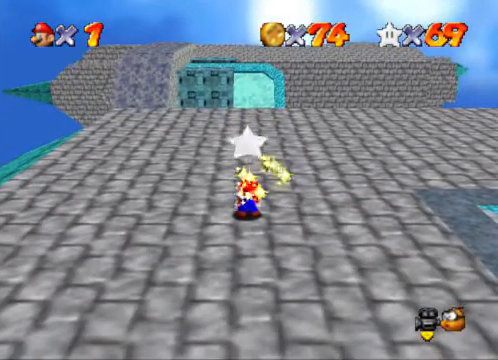
{"buttons": [], "left_stick": "center", "right_stick": "center", "events": [[267, "A", "down"], [267, "L2", "down"], [300, "A", "up"], [367, "L2", "up"]]}
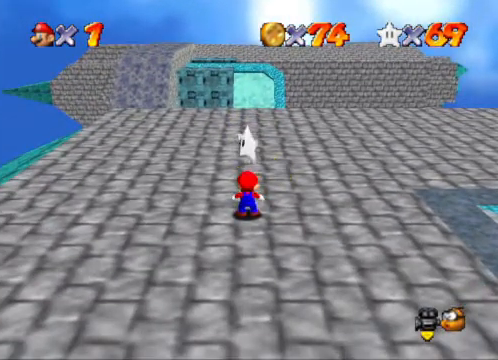
{"buttons": [], "left_stick": "center", "right_stick": "center", "events": [[100, "A", "down"], [133, "L2", "down"], [200, "A", "up"], [233, "L2", "up"]]}
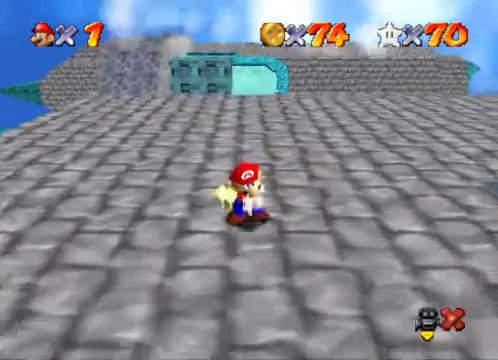
{"buttons": [], "left_stick": "center", "right_stick": "center", "events": []}
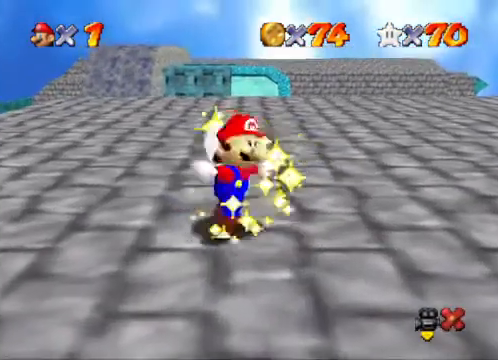
{"buttons": [], "left_stick": "center", "right_stick": "center", "events": []}
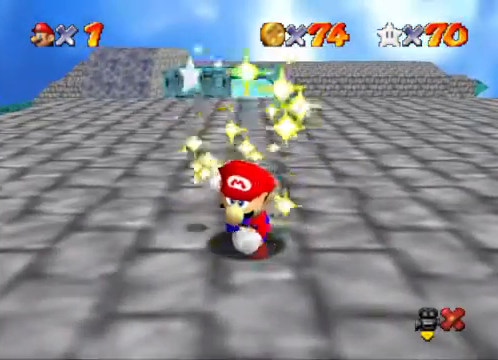
{"buttons": [], "left_stick": "center", "right_stick": "center", "events": []}
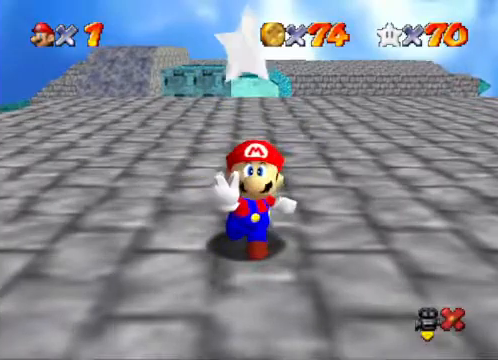
{"buttons": [], "left_stick": "center", "right_stick": "center", "events": []}
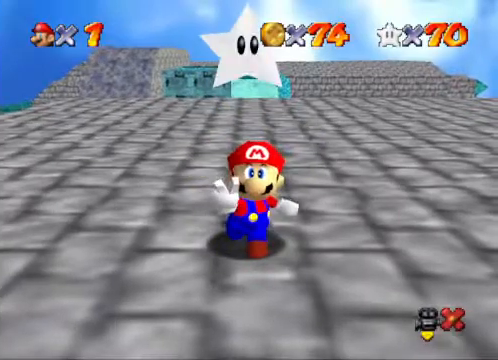
{"buttons": [], "left_stick": "center", "right_stick": "center", "events": []}
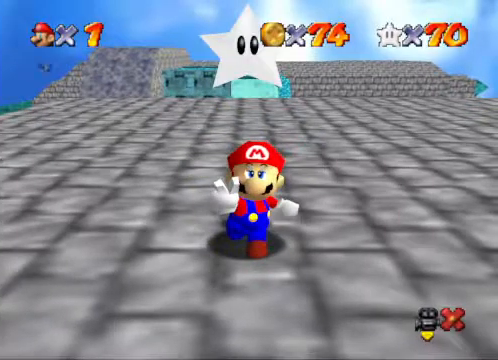
{"buttons": ["A"], "left_stick": "center", "right_stick": "center", "events": [[400, "A", "down"]]}
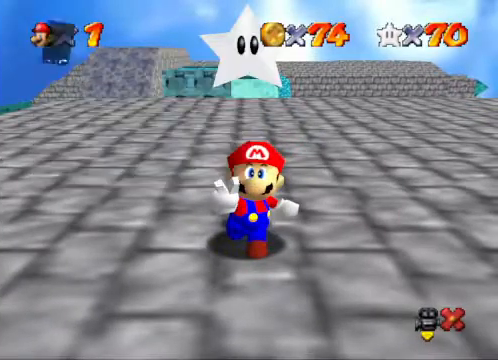
{"buttons": [], "left_stick": "up-left", "right_stick": "center", "events": [[33, "A", "up"], [500, "left_stick", "up-left"]]}
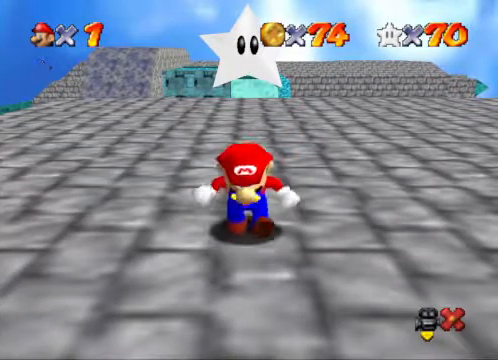
{"buttons": ["A"], "left_stick": "up-left", "right_stick": "center", "events": [[500, "A", "down"]]}
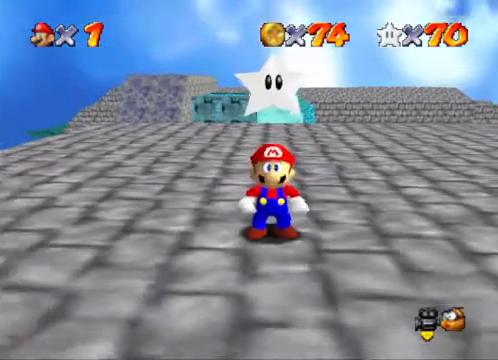
{"buttons": [], "left_stick": "center", "right_stick": "center", "events": [[300, "A", "up"], [367, "left_stick", "center"]]}
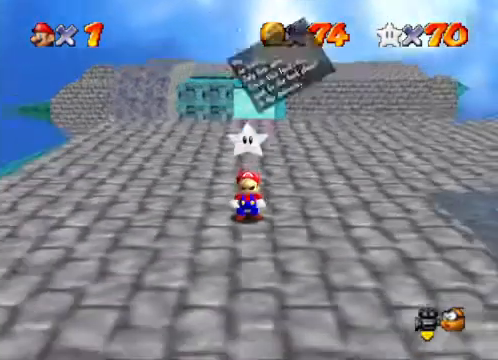
{"buttons": [], "left_stick": "center", "right_stick": "center", "events": []}
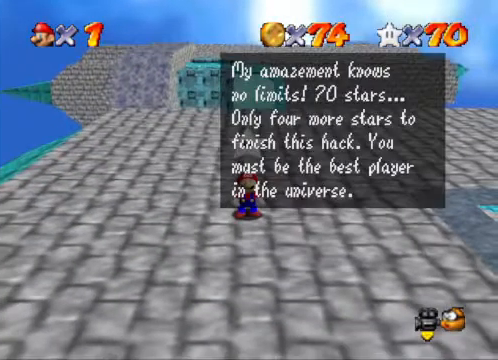
{"buttons": [], "left_stick": "center", "right_stick": "center", "events": []}
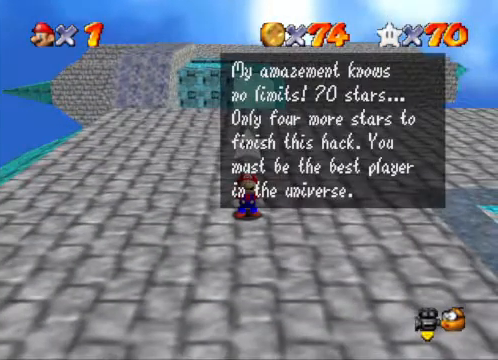
{"buttons": [], "left_stick": "center", "right_stick": "center", "events": []}
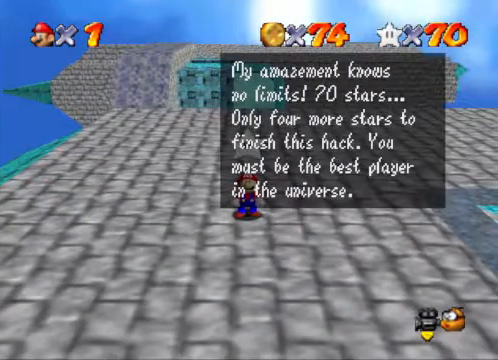
{"buttons": [], "left_stick": "center", "right_stick": "center", "events": []}
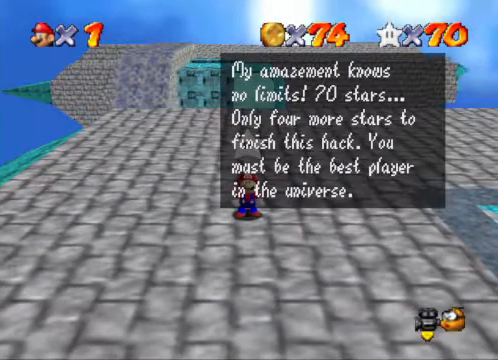
{"buttons": [], "left_stick": "center", "right_stick": "center", "events": []}
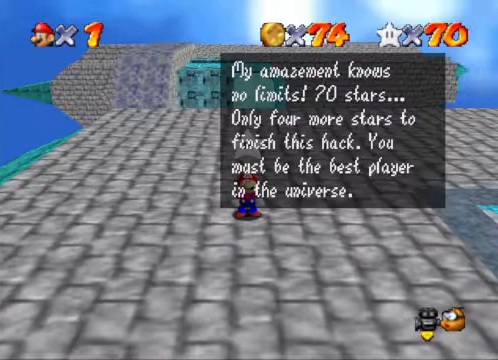
{"buttons": [], "left_stick": "center", "right_stick": "center", "events": []}
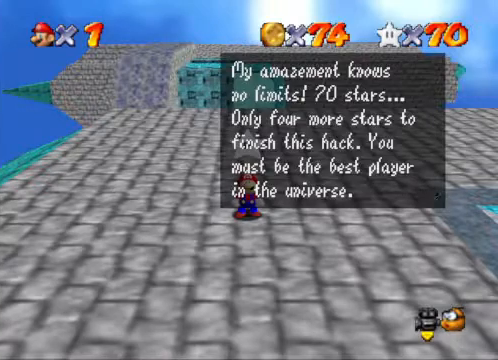
{"buttons": [], "left_stick": "center", "right_stick": "center", "events": []}
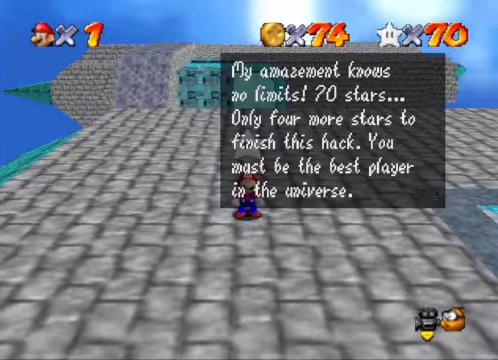
{"buttons": [], "left_stick": "center", "right_stick": "center", "events": []}
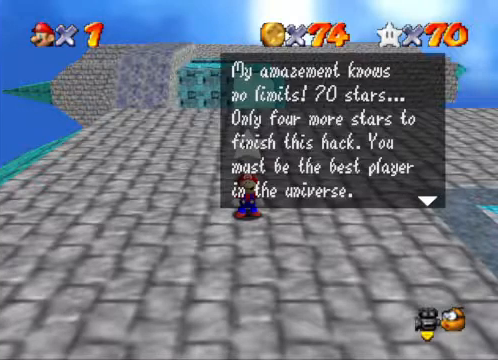
{"buttons": ["A"], "left_stick": "center", "right_stick": "center", "events": [[367, "A", "down"]]}
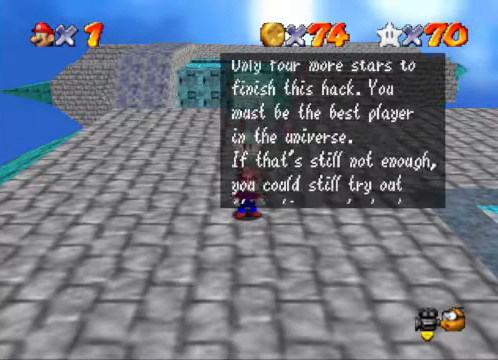
{"buttons": [], "left_stick": "center", "right_stick": "center", "events": [[33, "A", "up"]]}
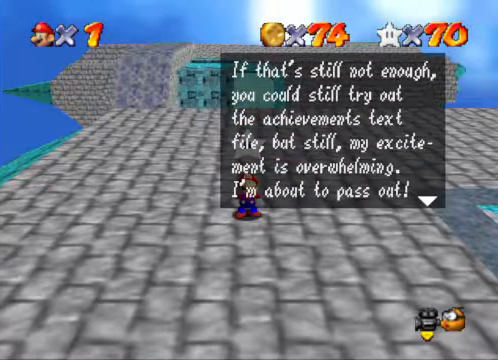
{"buttons": [], "left_stick": "center", "right_stick": "center", "events": []}
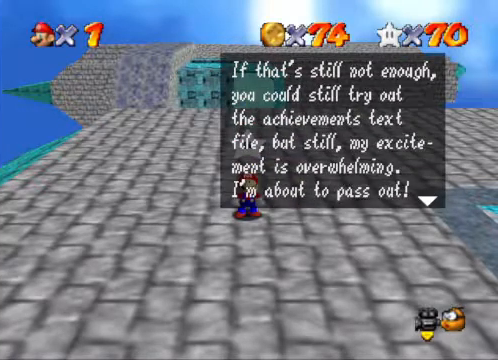
{"buttons": [], "left_stick": "center", "right_stick": "center", "events": []}
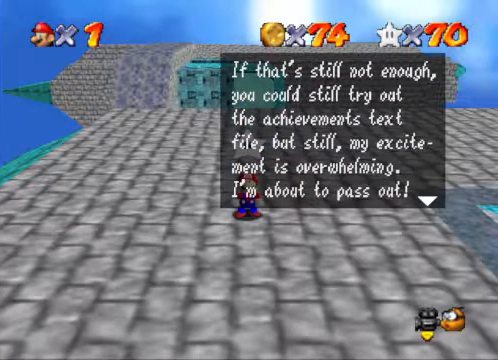
{"buttons": [], "left_stick": "center", "right_stick": "center", "events": []}
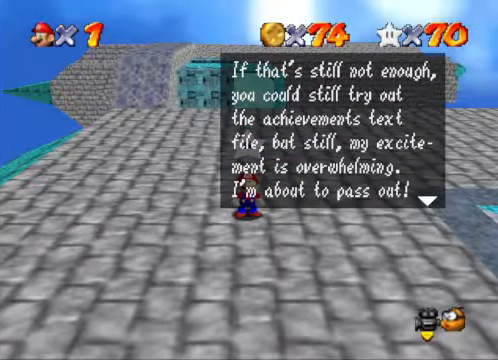
{"buttons": [], "left_stick": "center", "right_stick": "center", "events": []}
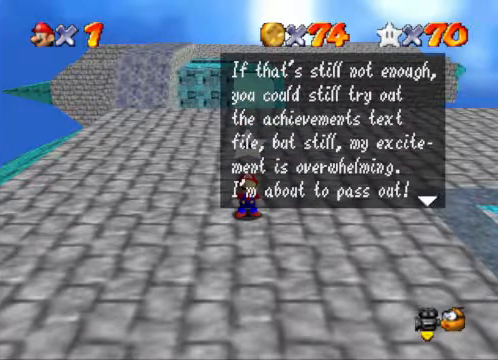
{"buttons": [], "left_stick": "center", "right_stick": "center", "events": []}
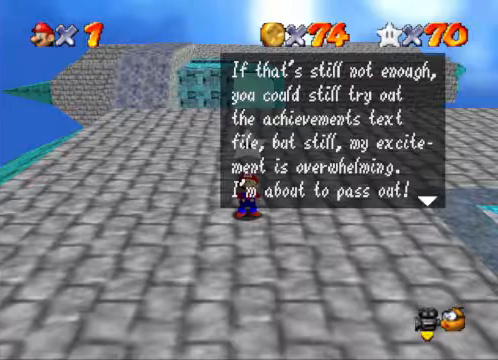
{"buttons": [], "left_stick": "center", "right_stick": "center", "events": []}
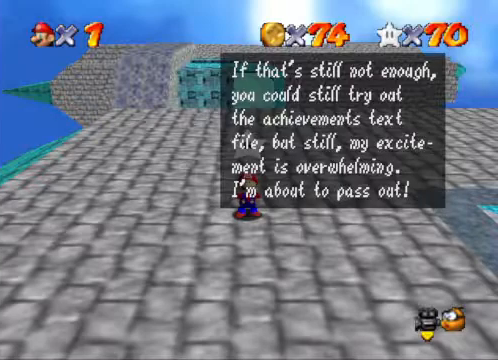
{"buttons": [], "left_stick": "center", "right_stick": "center", "events": []}